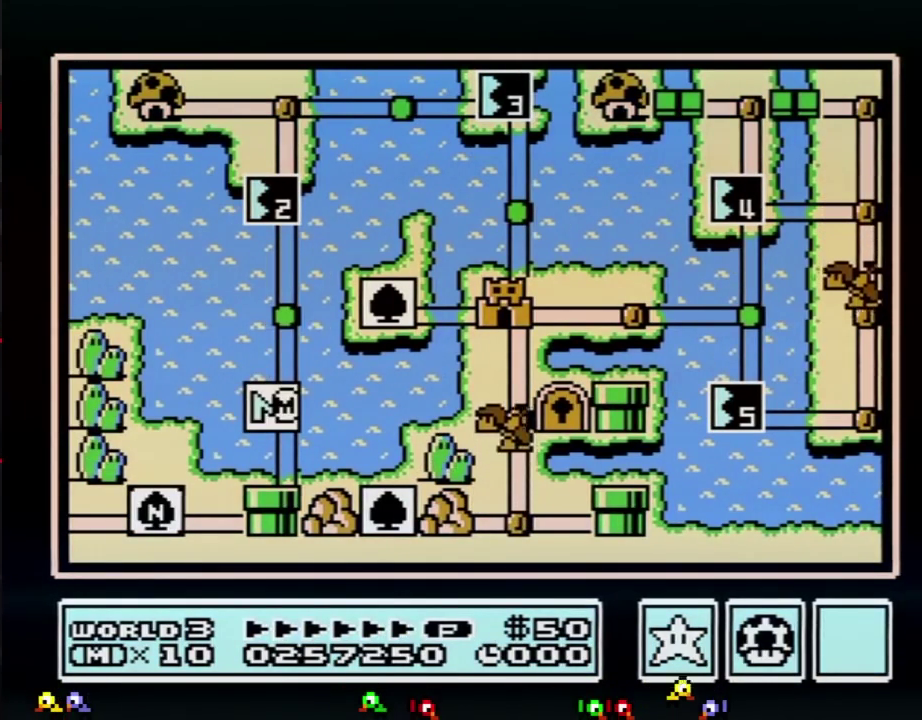
Gameplay with a controller (Nintendo layout); each line is a JSON object with the inputs held at the frame after it. "events" lists button and stick changes between this image and that frame as [ms after this image, input, new state], when the widget could be followed in between. Not read: L3 R3.
{"buttons": ["DPAD_UP"], "events": [[33, "DPAD_UP", "down"]]}
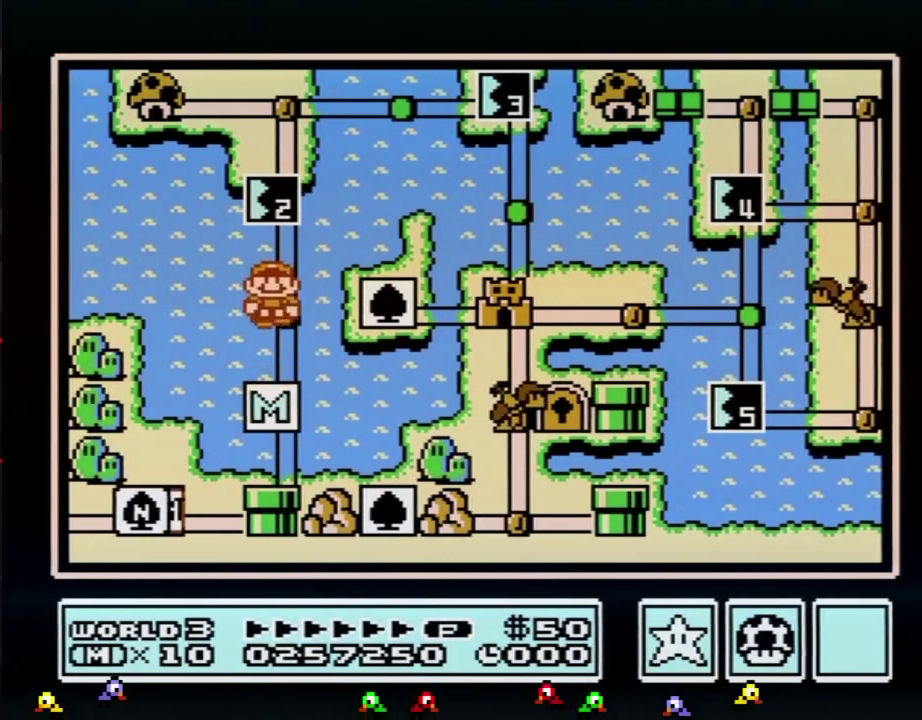
{"buttons": ["DPAD_UP"], "events": [[67, "DPAD_UP", "up"], [167, "DPAD_UP", "down"]]}
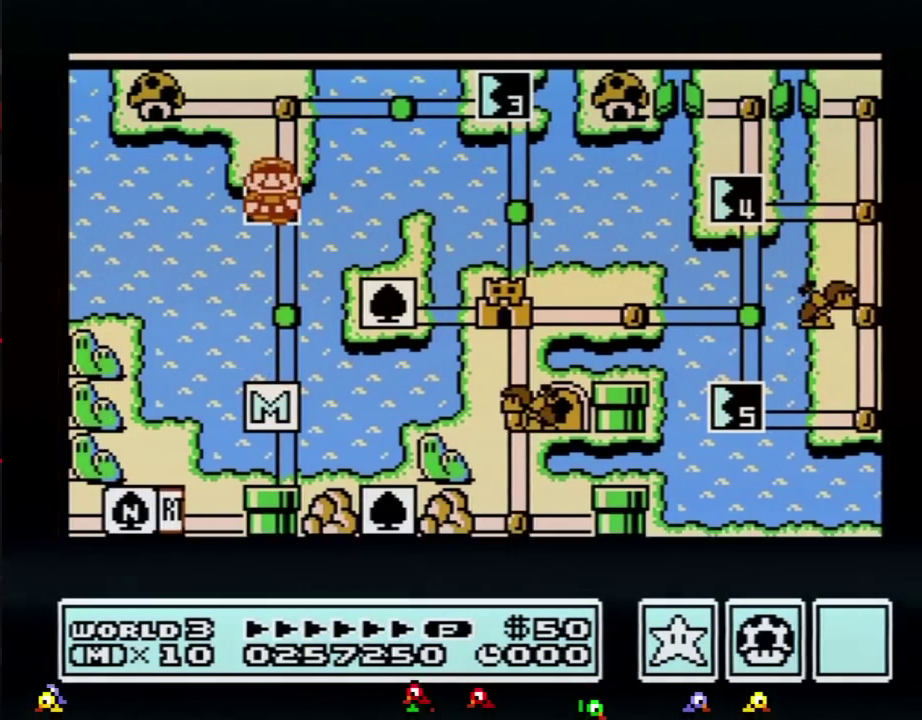
{"buttons": ["DPAD_UP"], "events": []}
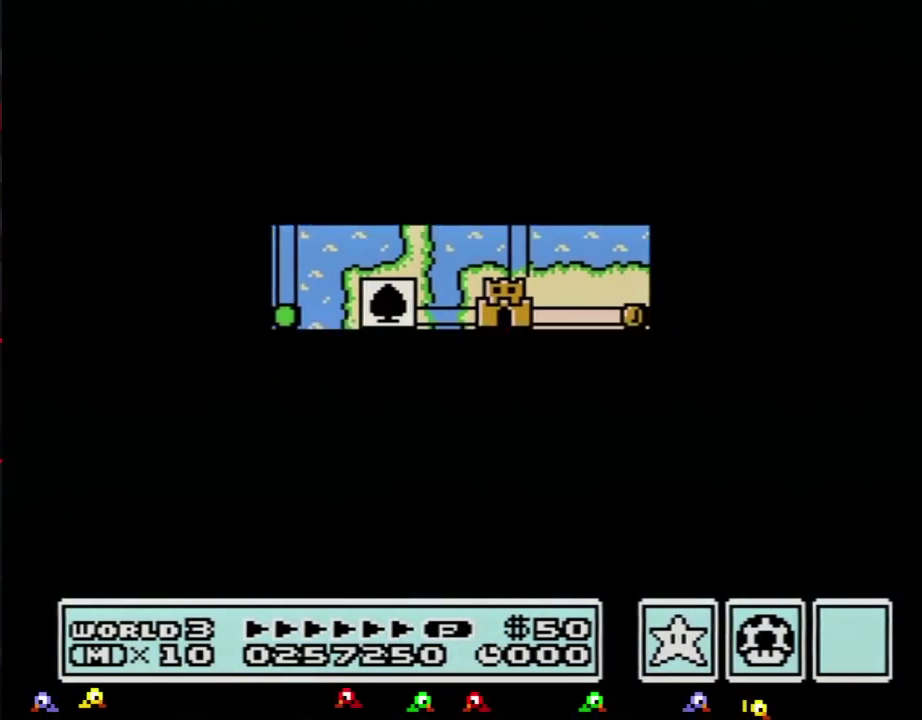
{"buttons": ["B", "DPAD_LEFT"], "events": [[384, "DPAD_UP", "up"], [467, "B", "down"], [467, "DPAD_LEFT", "down"]]}
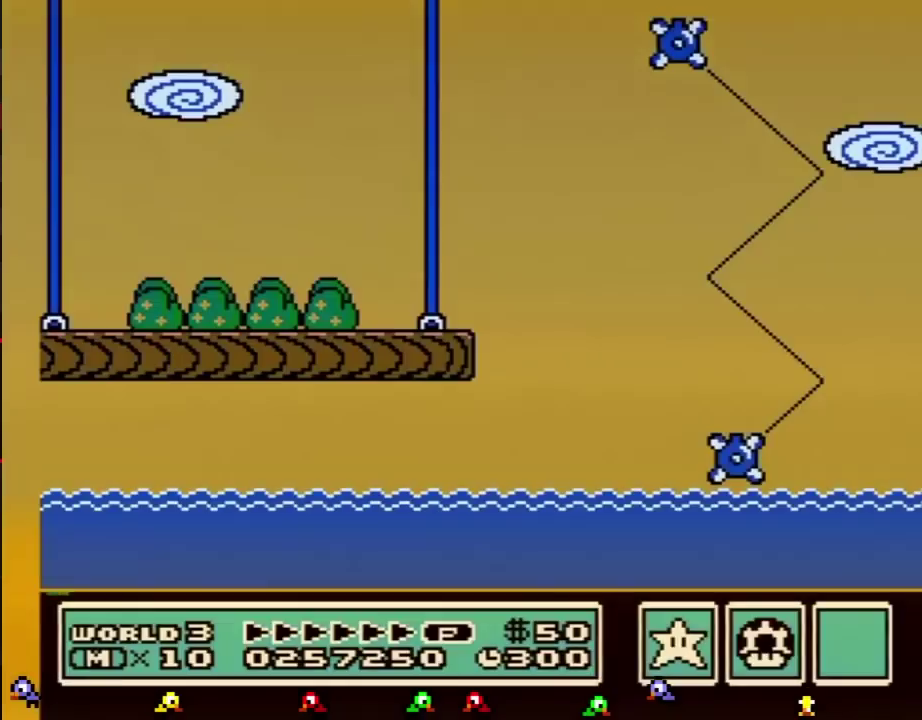
{"buttons": ["B", "DPAD_LEFT"], "events": [[133, "DPAD_UP", "down"], [317, "DPAD_UP", "up"]]}
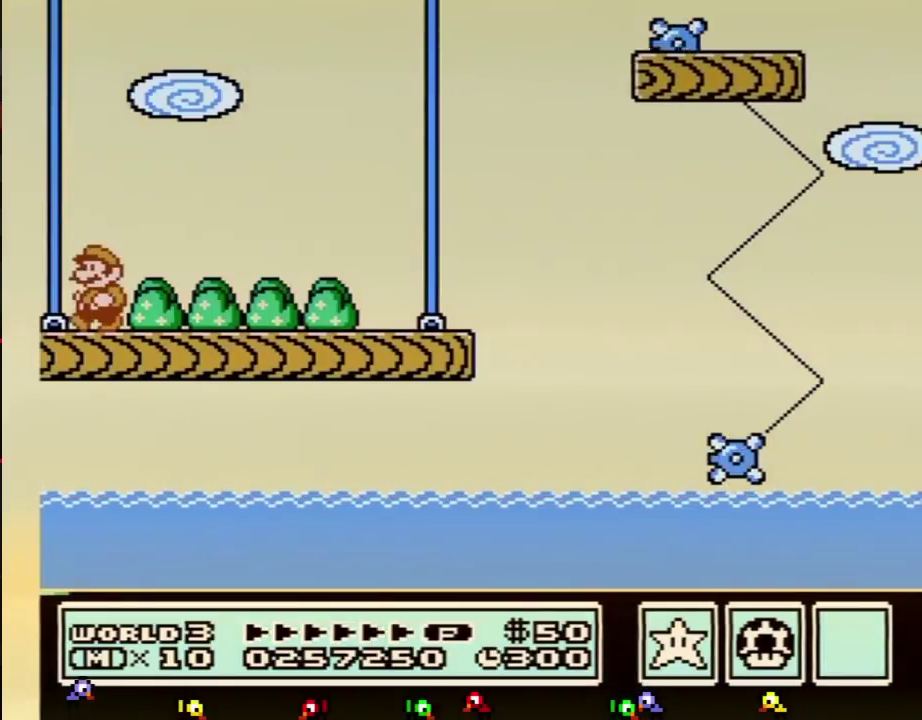
{"buttons": ["B", "DPAD_LEFT"], "events": [[33, "DPAD_UP", "down"], [134, "DPAD_UP", "up"], [250, "DPAD_UP", "down"], [417, "DPAD_UP", "up"]]}
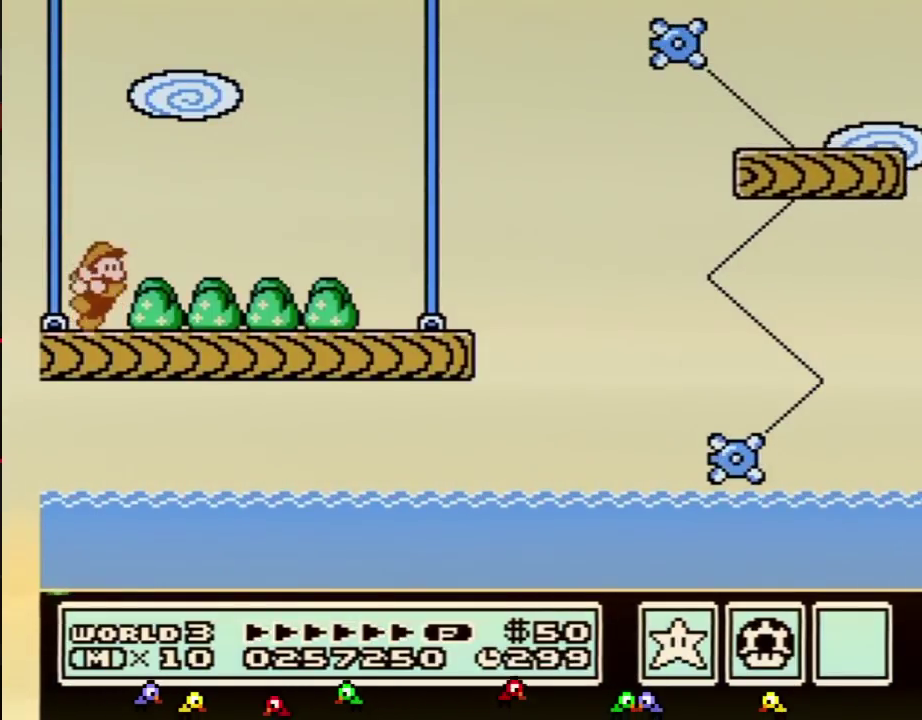
{"buttons": ["B", "DPAD_RIGHT"], "events": [[100, "DPAD_LEFT", "up"], [100, "DPAD_RIGHT", "down"]]}
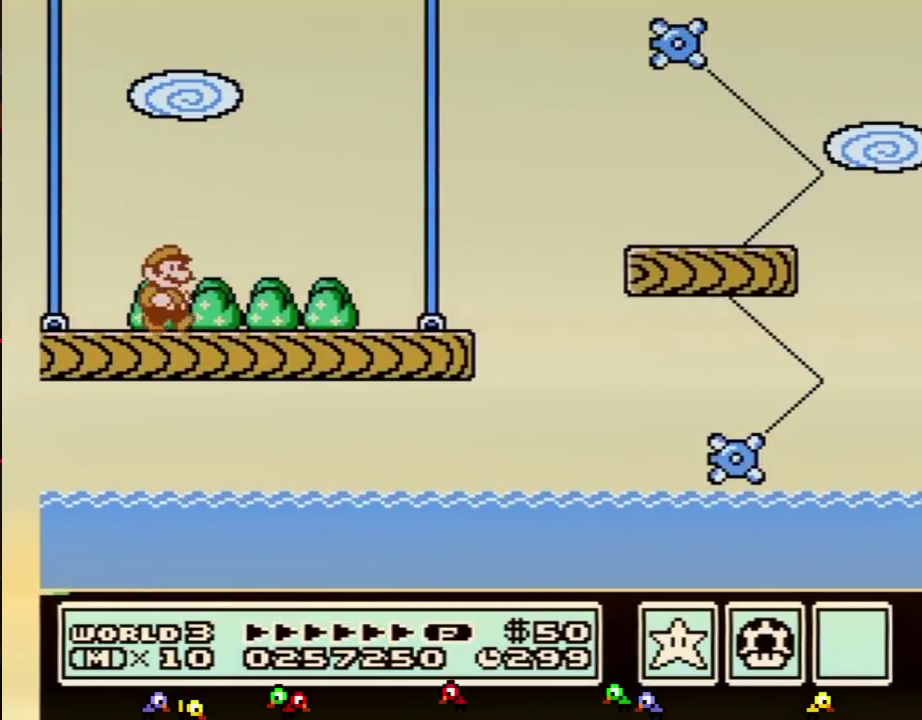
{"buttons": ["B", "DPAD_RIGHT"], "events": []}
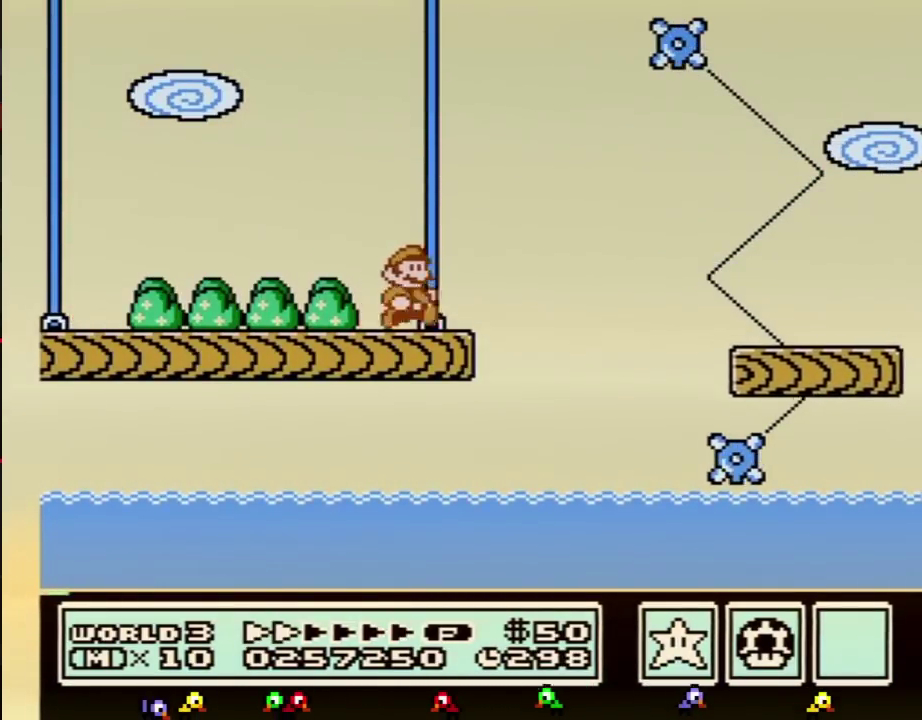
{"buttons": ["B", "DPAD_RIGHT"], "events": []}
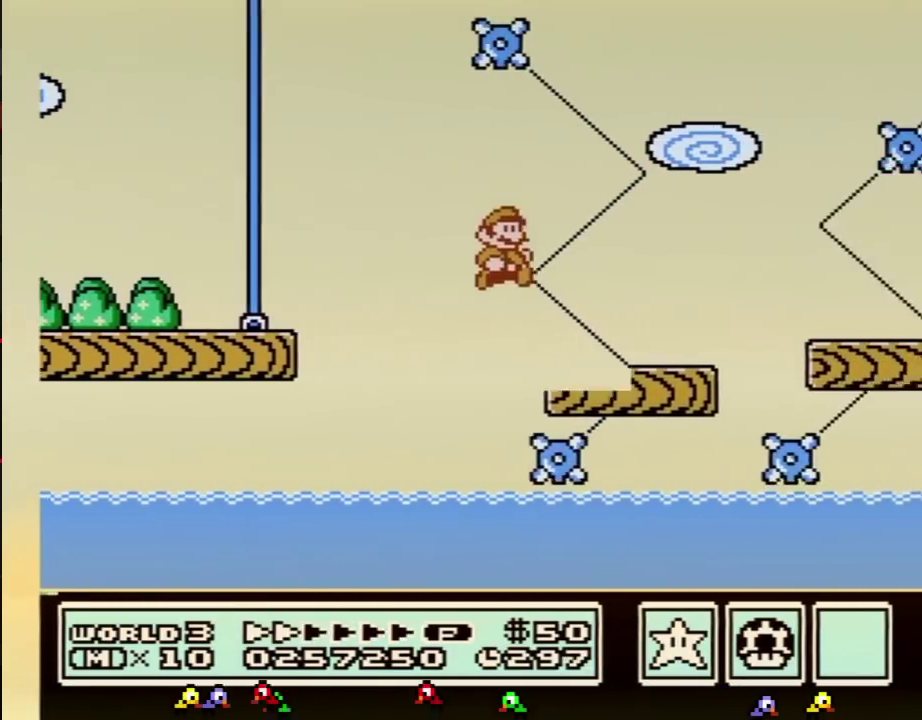
{"buttons": ["B", "DPAD_RIGHT"], "events": []}
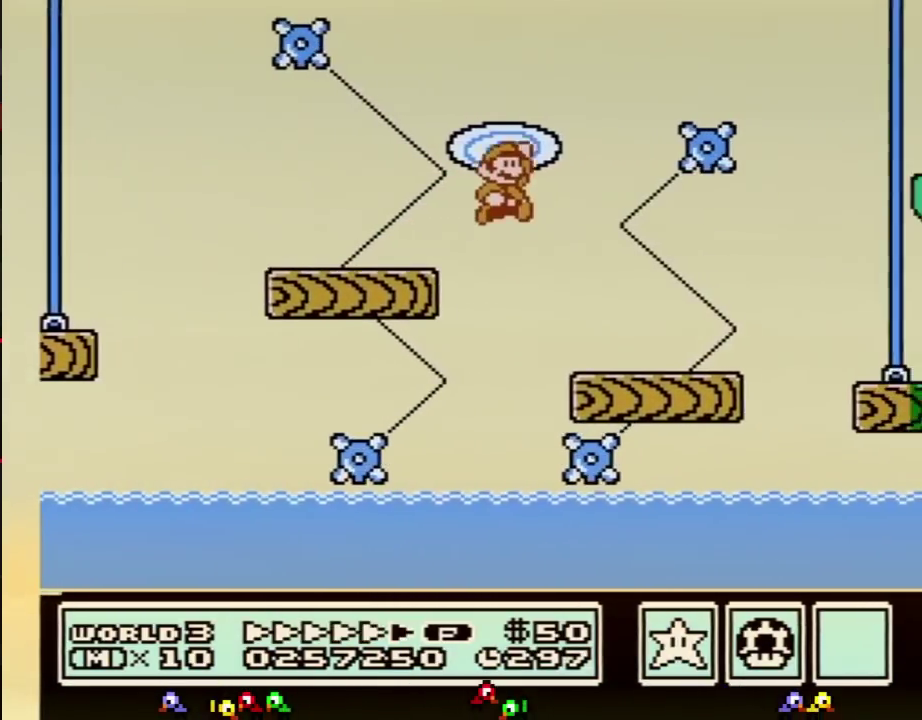
{"buttons": ["B", "DPAD_RIGHT"], "events": [[33, "A", "down"], [433, "A", "up"]]}
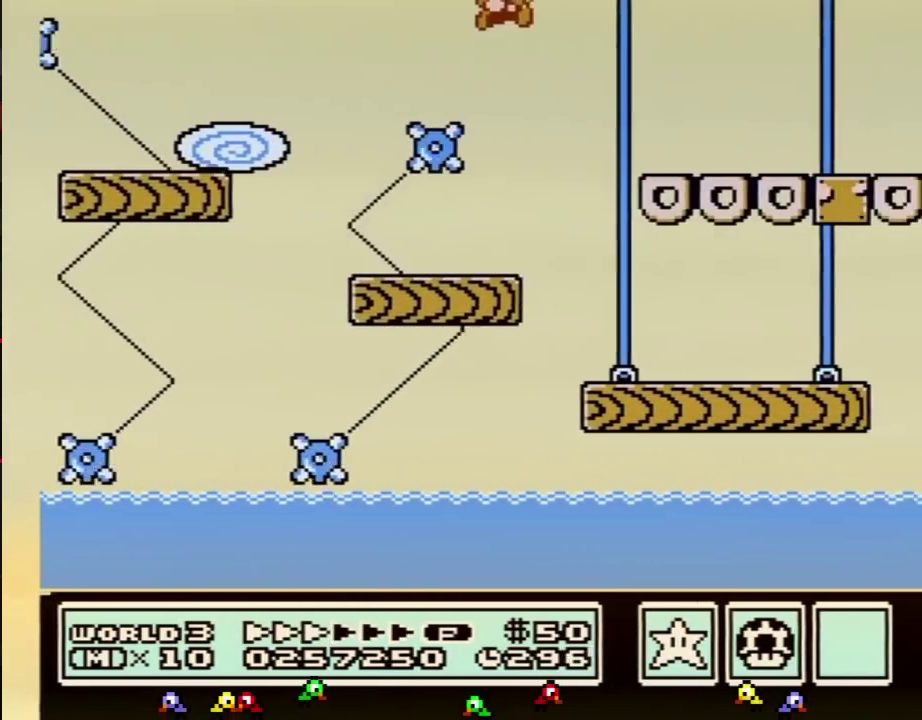
{"buttons": ["B", "DPAD_RIGHT"], "events": []}
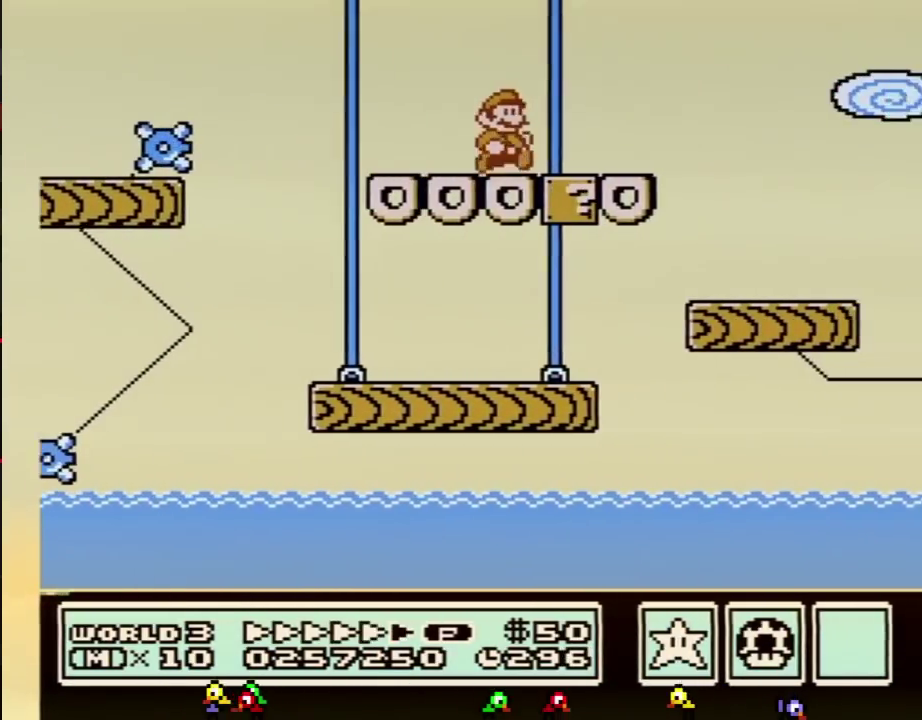
{"buttons": ["A", "B", "DPAD_RIGHT"], "events": [[383, "A", "down"]]}
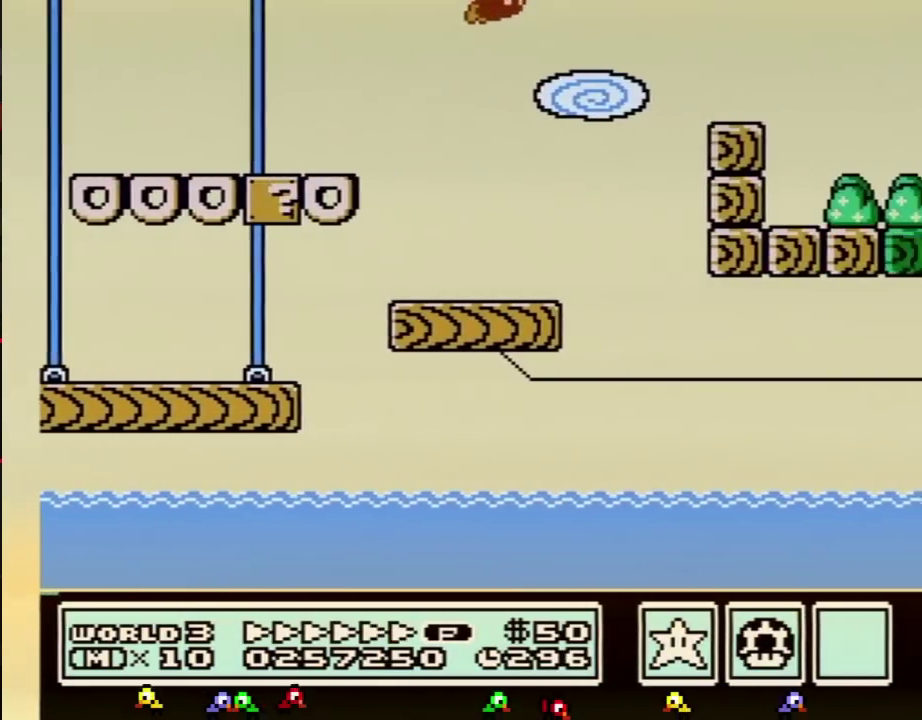
{"buttons": ["B", "DPAD_RIGHT"], "events": [[100, "A", "up"]]}
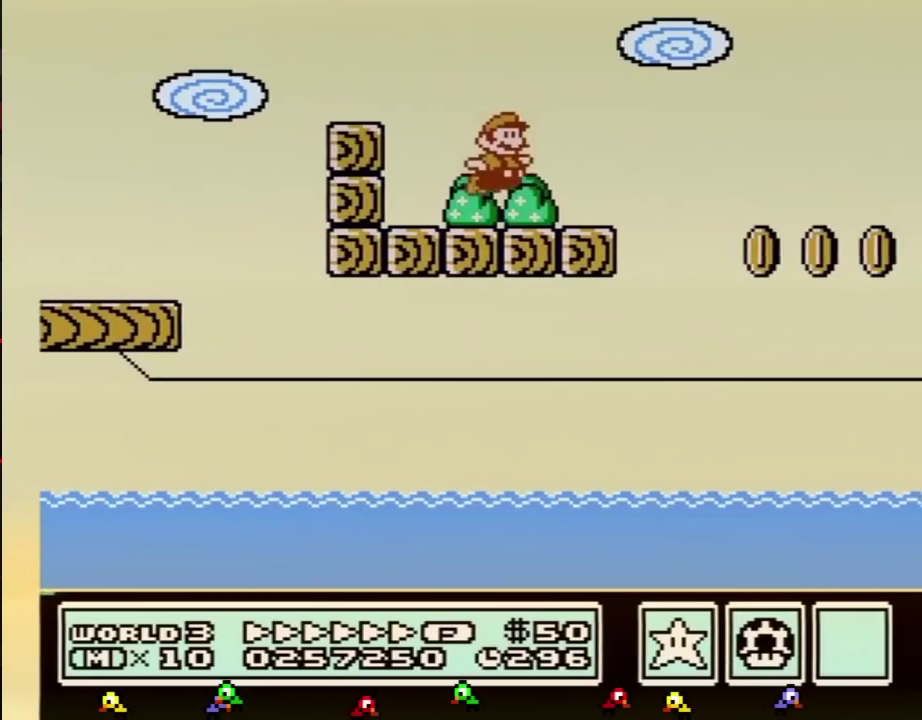
{"buttons": ["A", "B", "DPAD_RIGHT"], "events": [[216, "A", "down"]]}
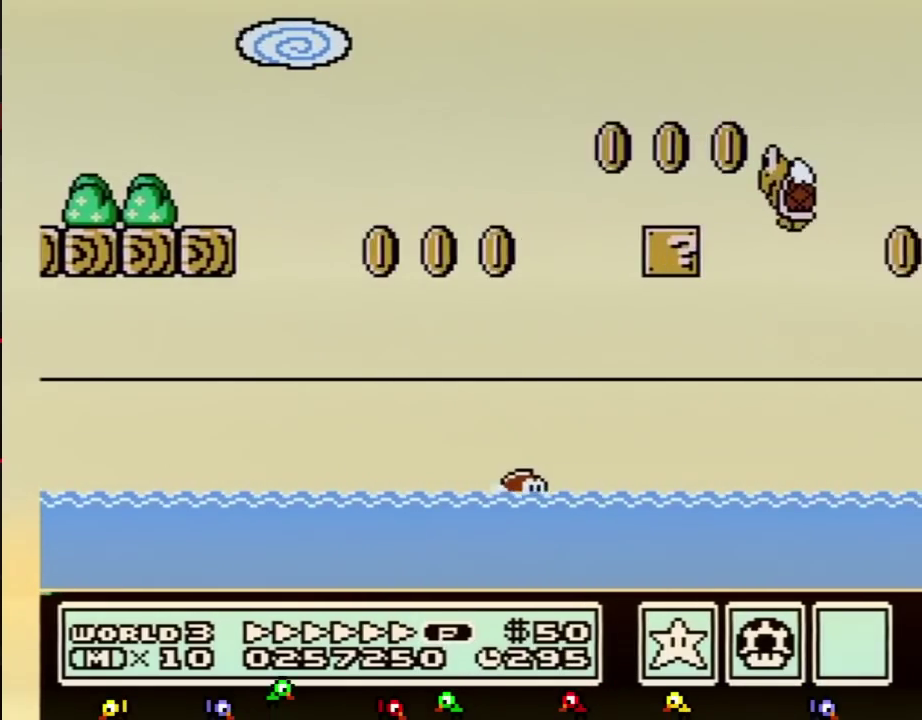
{"buttons": ["A", "B", "DPAD_RIGHT"], "events": []}
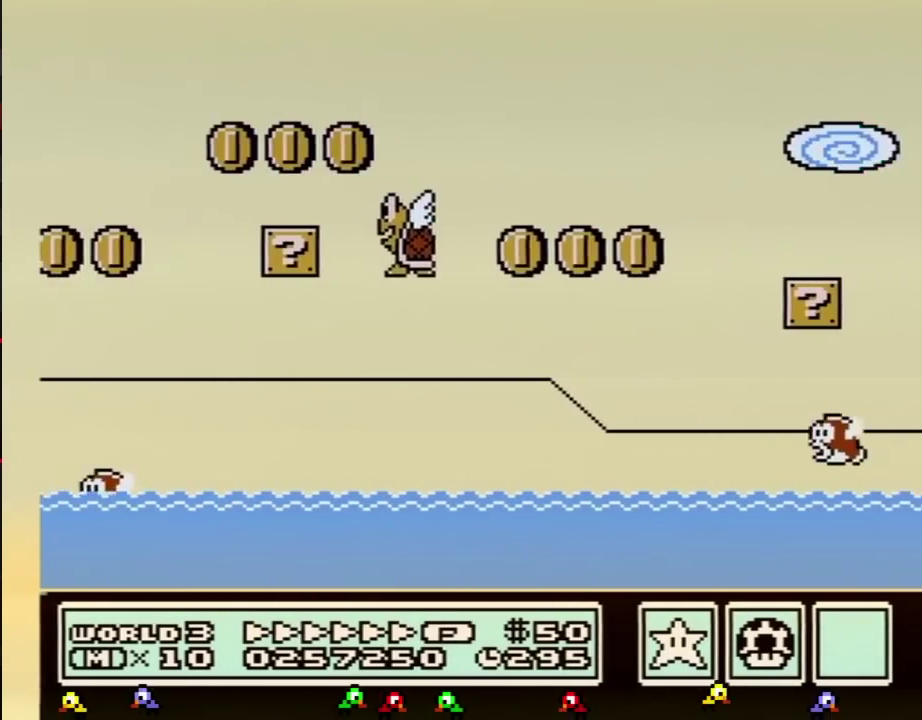
{"buttons": ["B", "DPAD_RIGHT"], "events": [[350, "A", "up"]]}
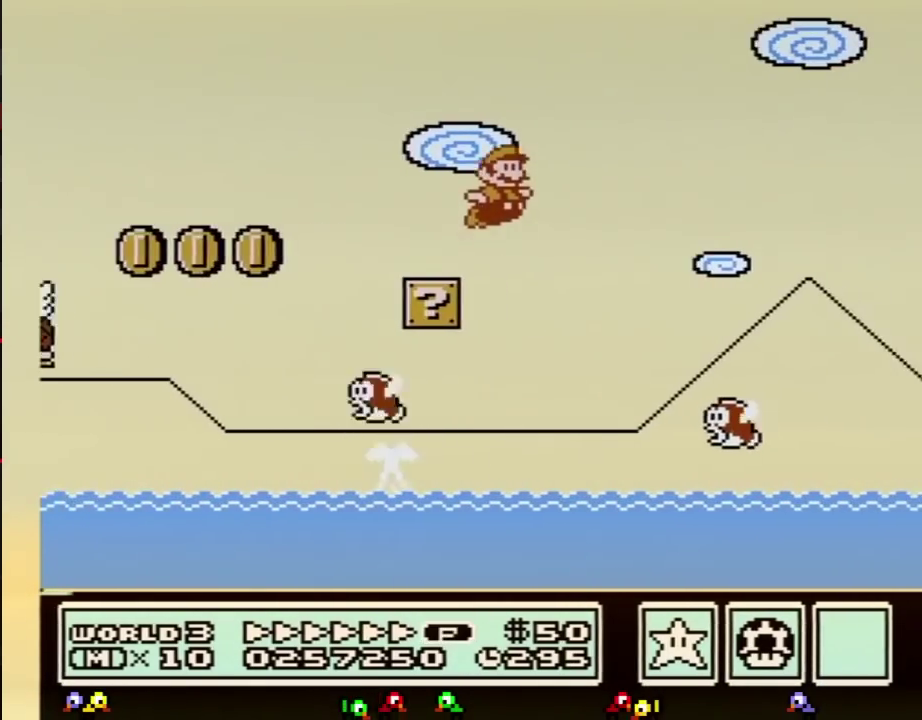
{"buttons": ["B", "DPAD_RIGHT"], "events": [[33, "A", "down"], [467, "A", "up"]]}
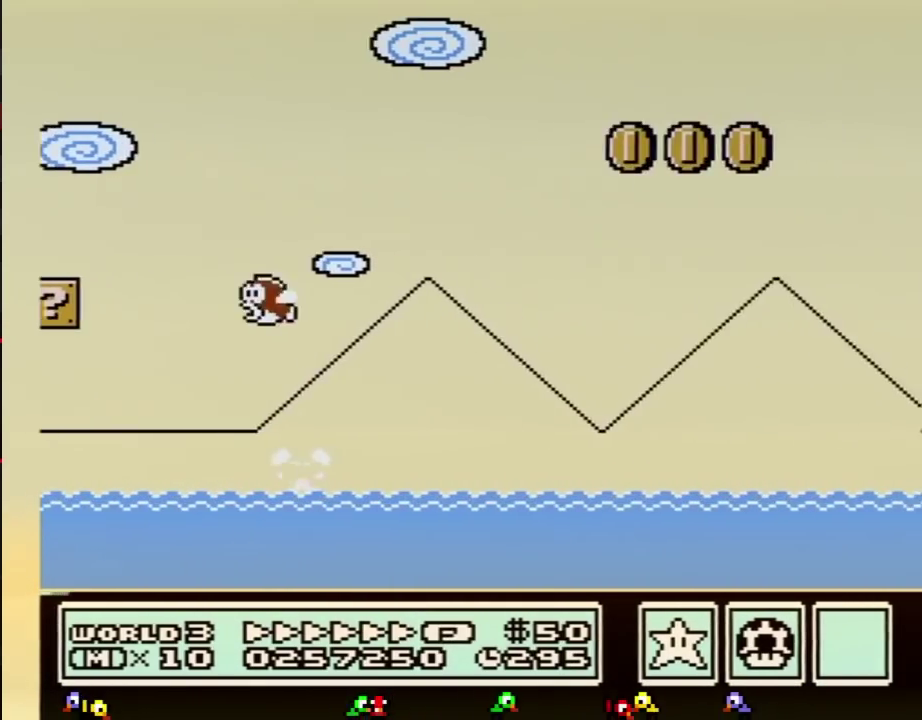
{"buttons": ["B", "DPAD_RIGHT"], "events": []}